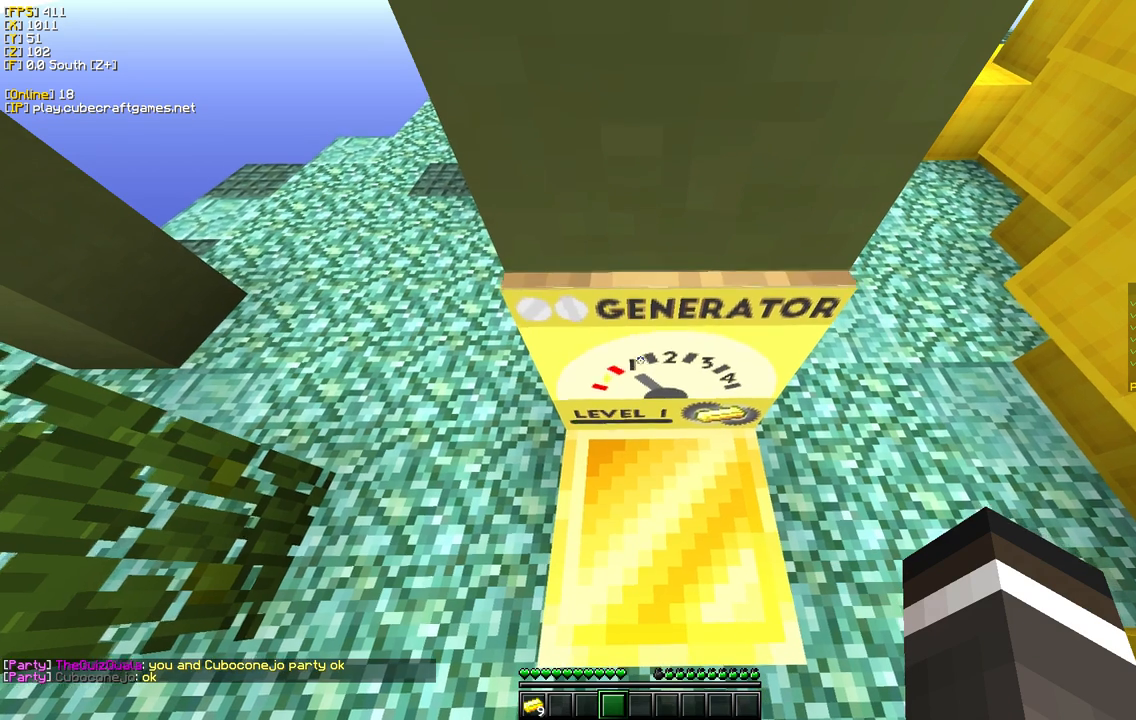
Gameplay with keyboard and mouse; each line is a JSON object with the keys and mouse buttons held at the frame after it. "events" lists presses ("down") and releases ("up") of "a", "d", "s", "w", "mouse_left" and "mouse_right" between this image and that frame as [ms after this image, input, new state], when the widget could be followed in between. "mouse_left", "mouse_right" = the "left", "right" buttons of the "mouse" list. No other keys are recorded. Fast repeated clicks can show as one long hold. Mouse movement is not recorded.
{"keys": [], "mouse": ["right"], "events": [[383, "mouse_right", "down"]]}
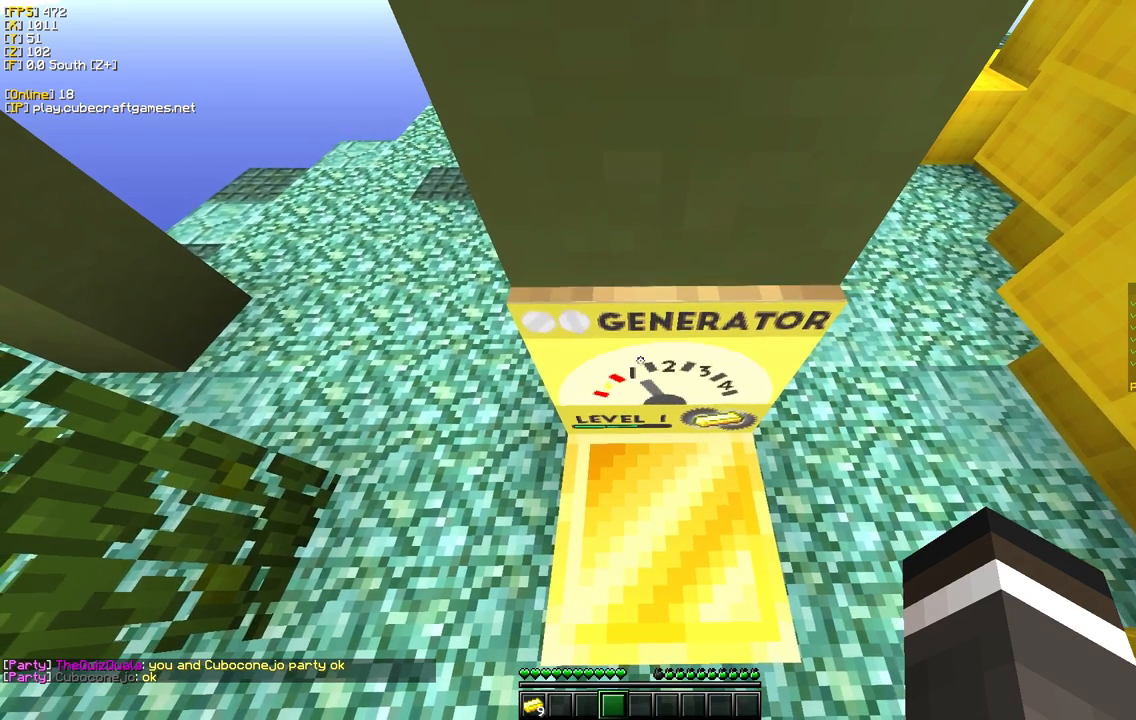
{"keys": [], "mouse": [], "events": [[50, "mouse_right", "up"]]}
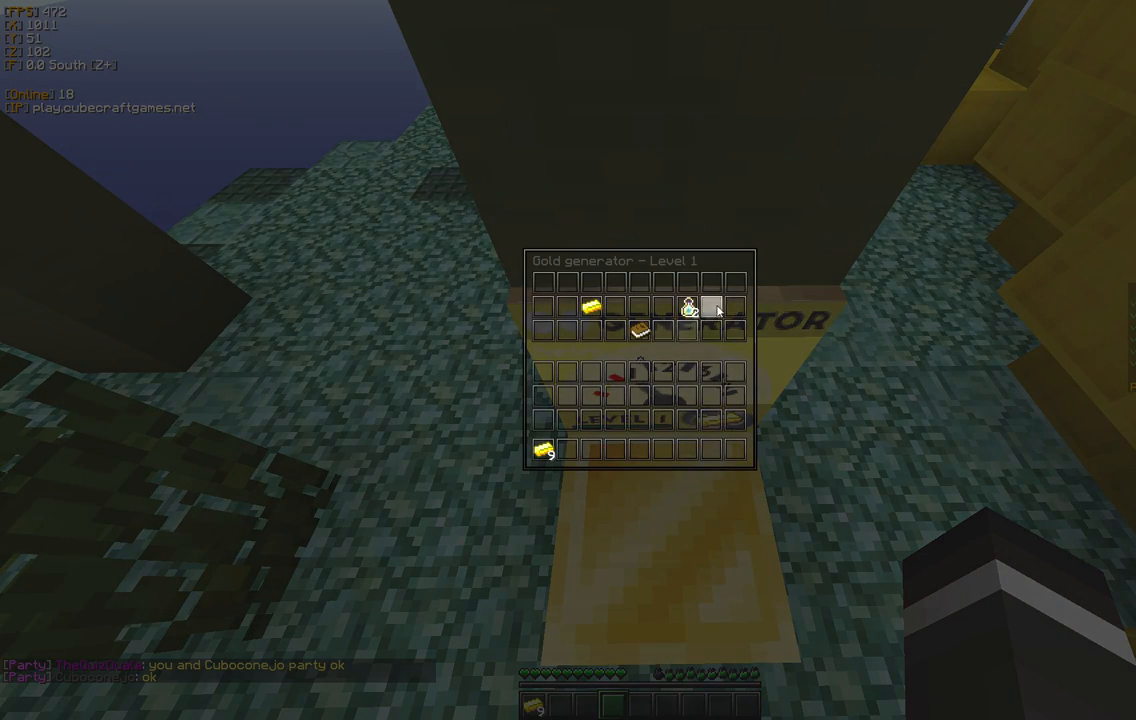
{"keys": [], "mouse": [], "events": []}
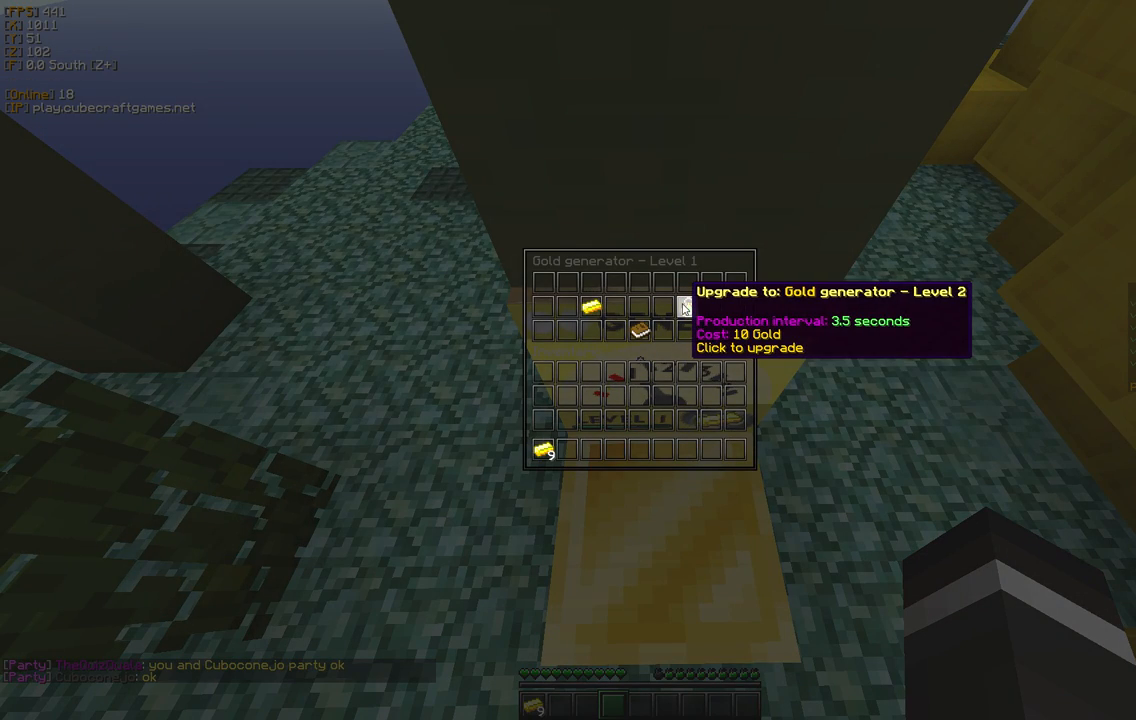
{"keys": [], "mouse": [], "events": []}
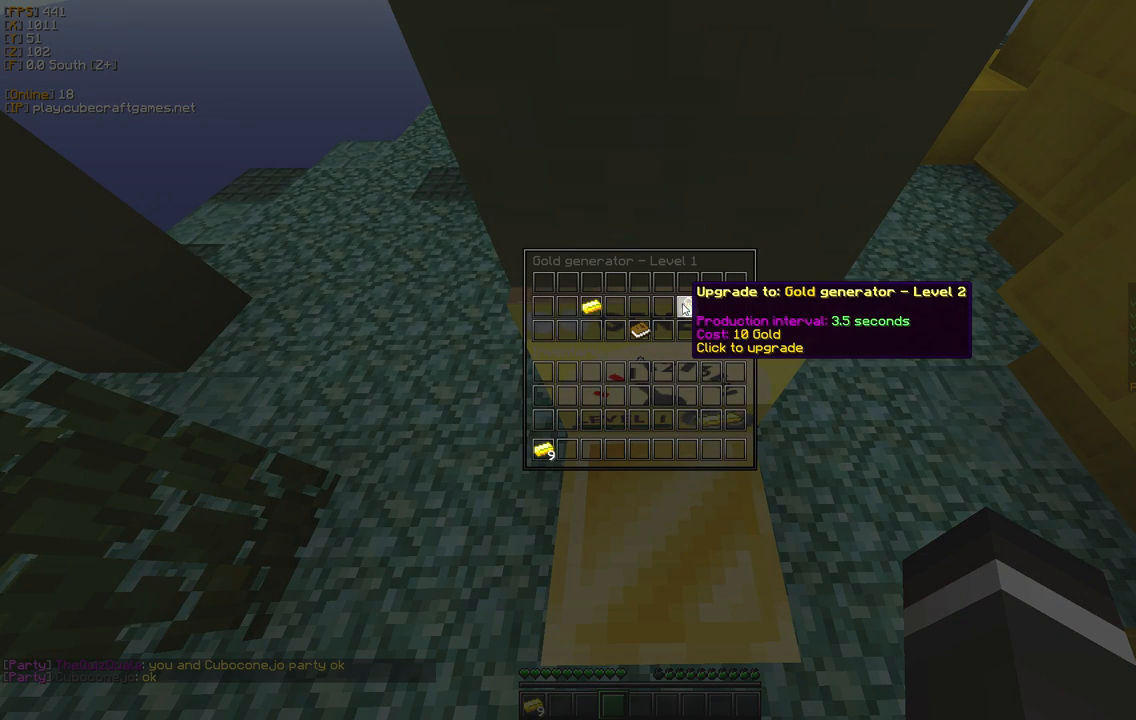
{"keys": [], "mouse": [], "events": []}
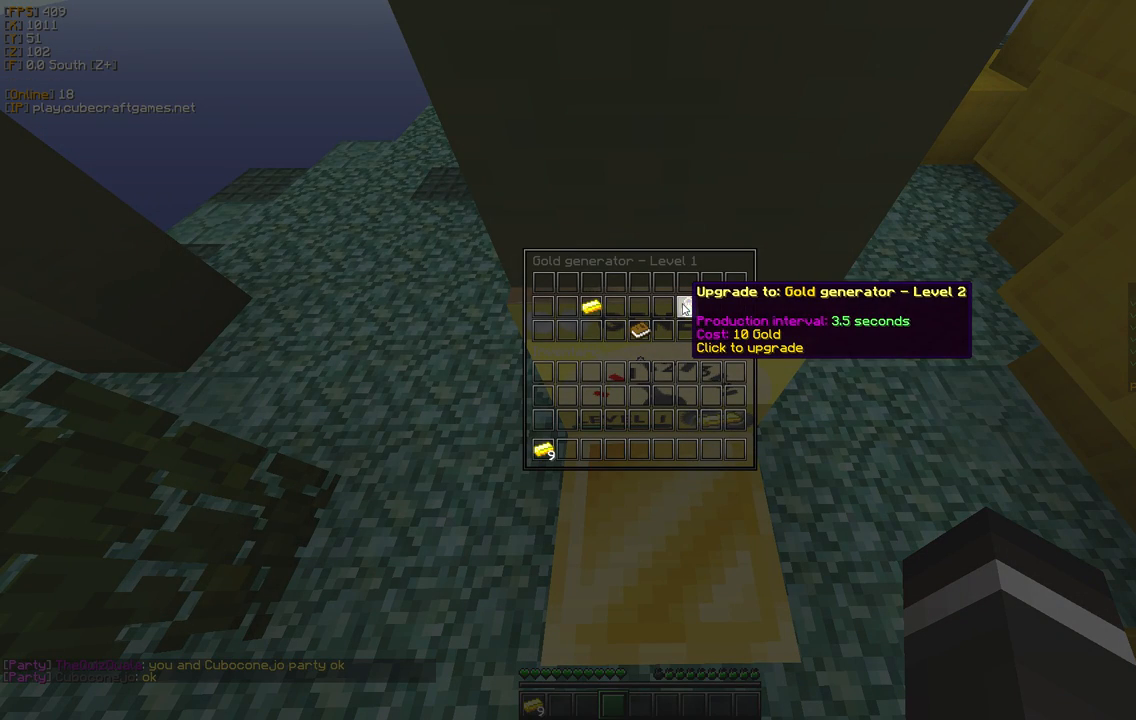
{"keys": [], "mouse": [], "events": []}
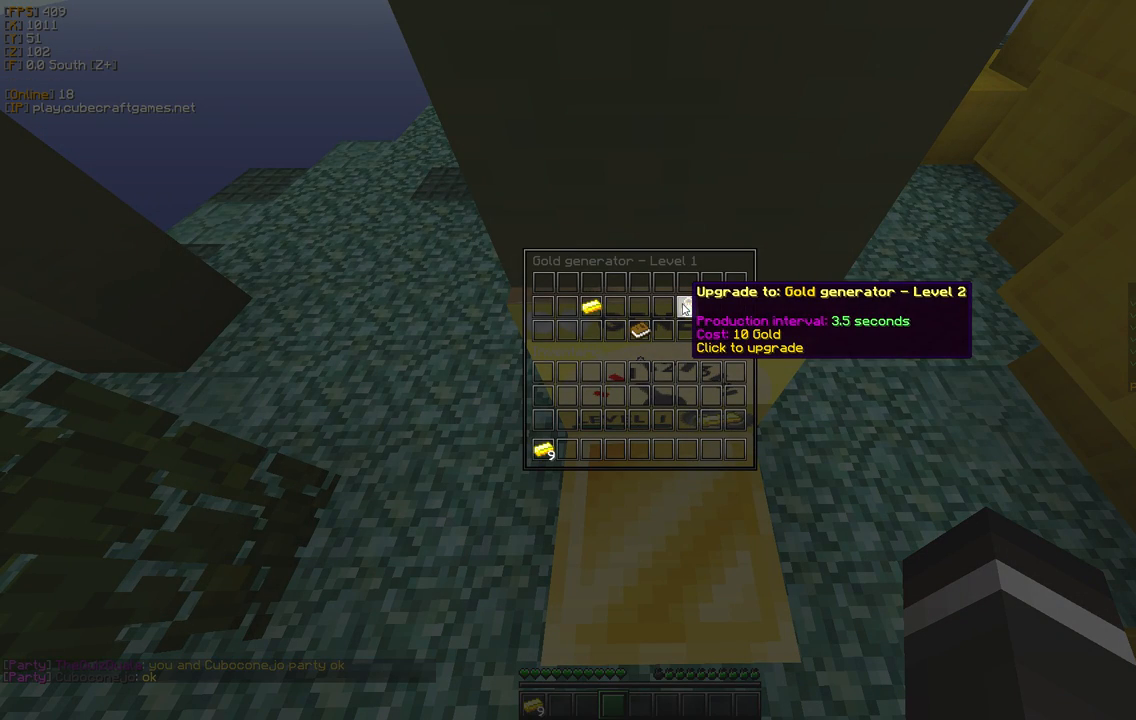
{"keys": [], "mouse": [], "events": []}
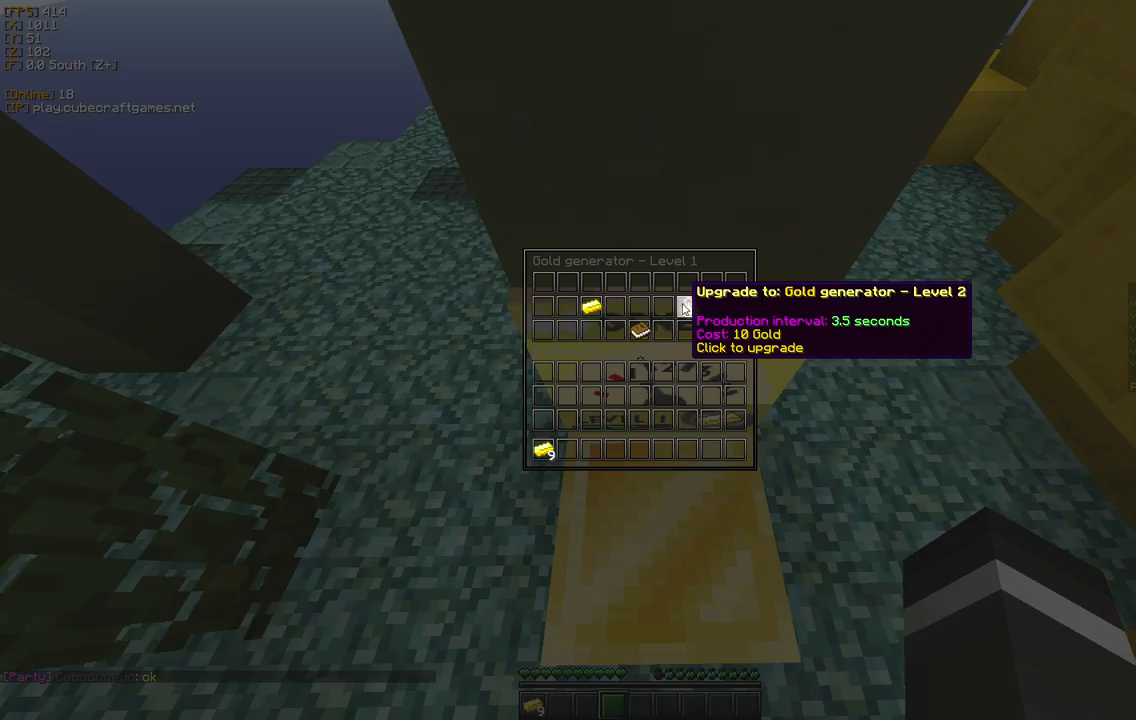
{"keys": [], "mouse": [], "events": []}
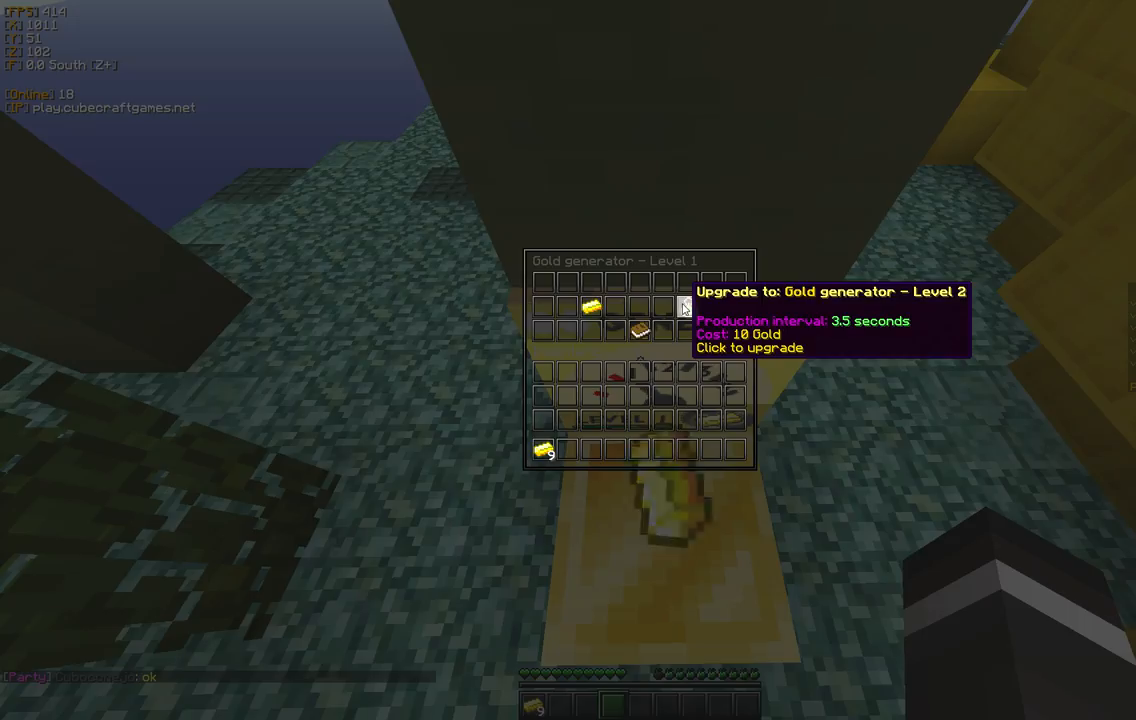
{"keys": [], "mouse": [], "events": []}
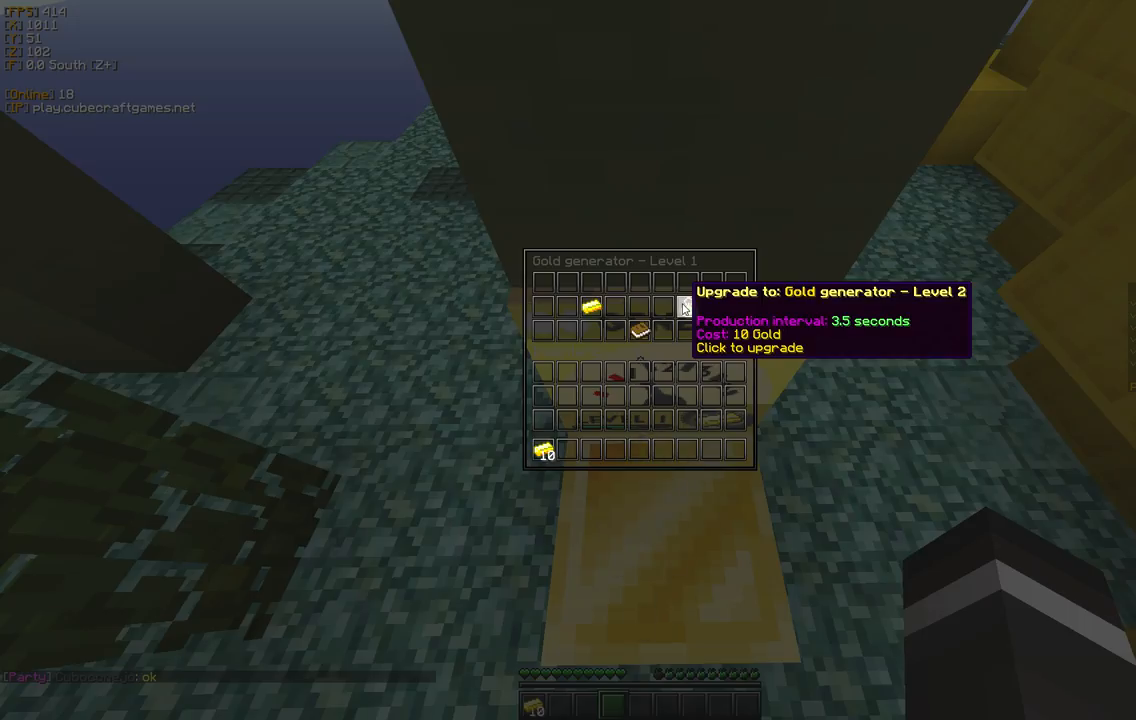
{"keys": [], "mouse": [], "events": [[333, "mouse_left", "down"], [467, "mouse_left", "up"]]}
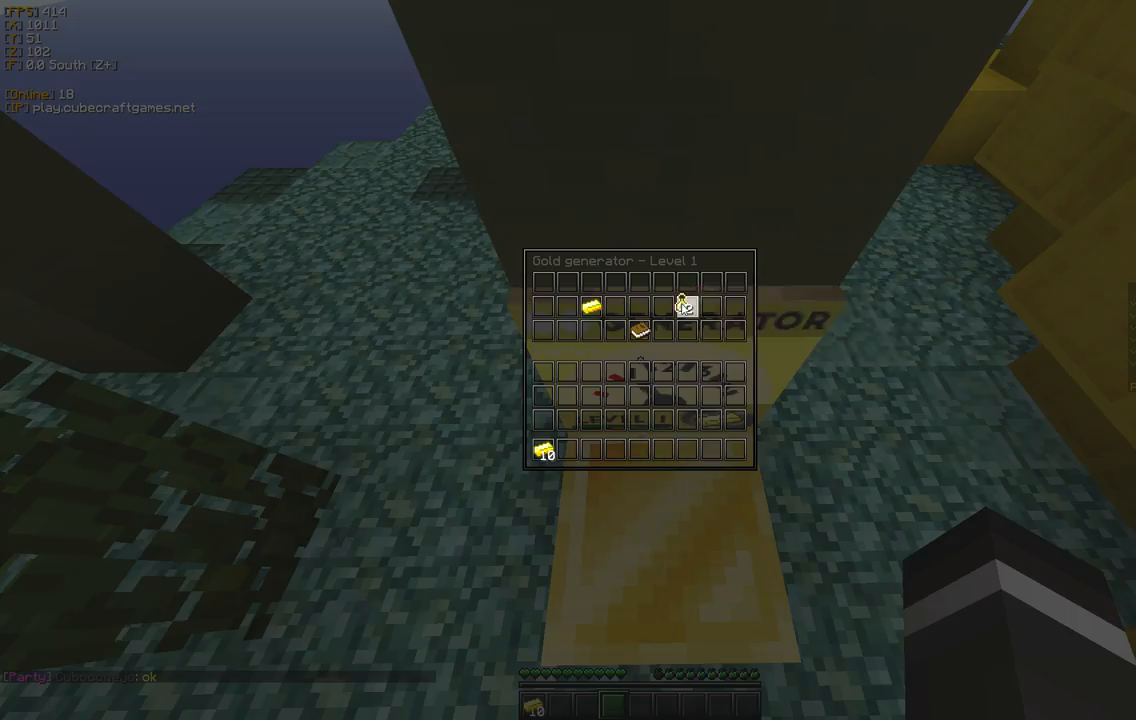
{"keys": [], "mouse": [], "events": []}
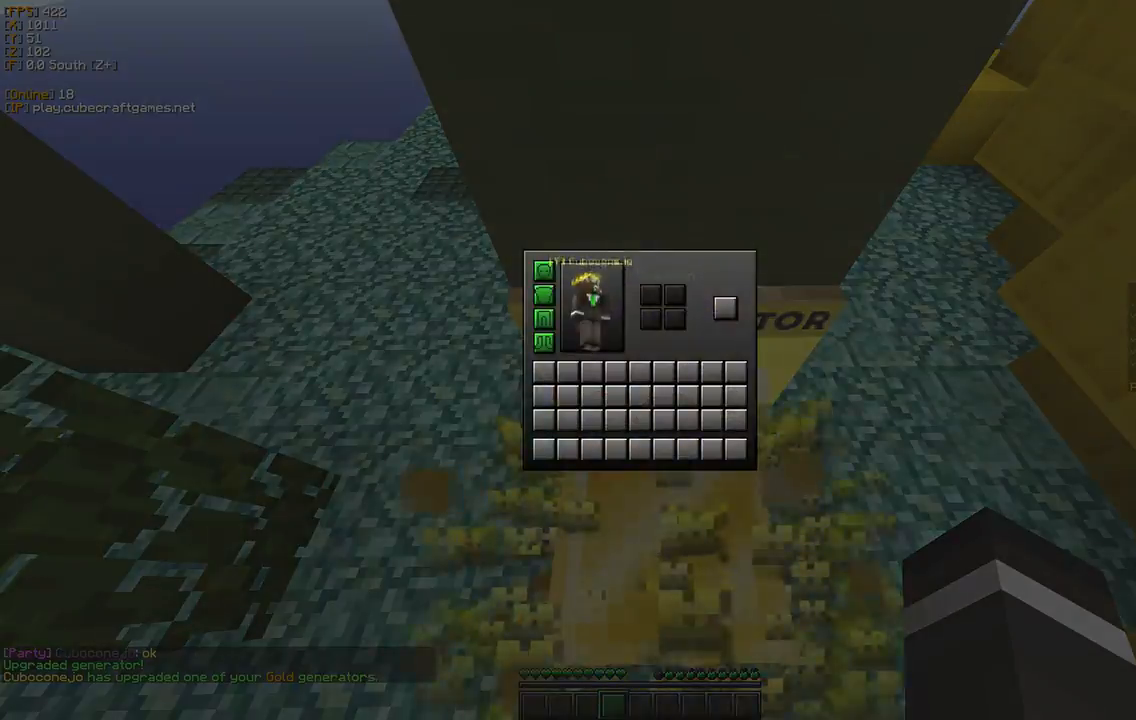
{"keys": ["w"], "mouse": [], "events": [[350, "w", "down"]]}
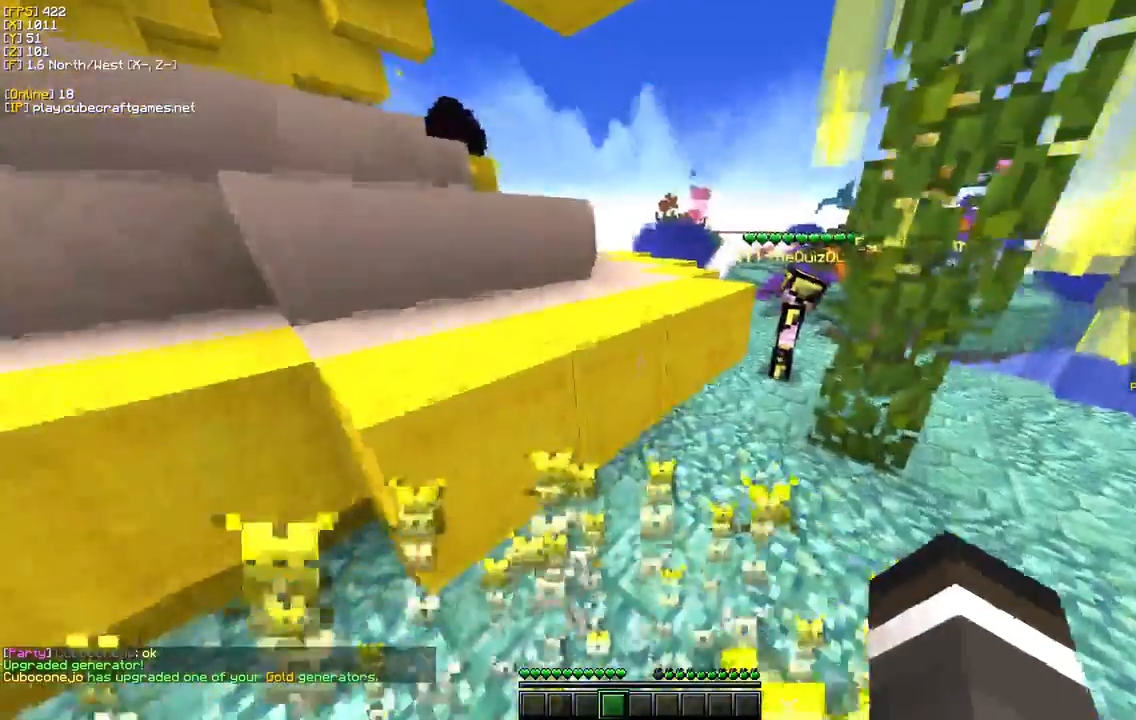
{"keys": ["w"], "mouse": [], "events": []}
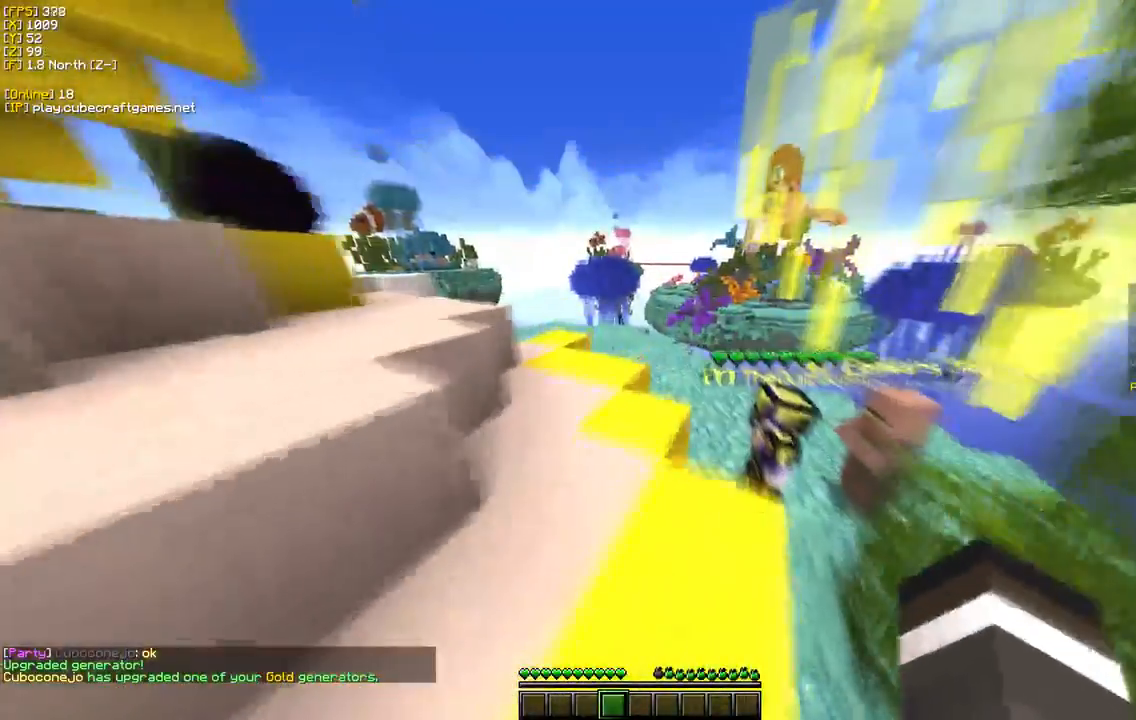
{"keys": ["a", "w"], "mouse": [], "events": [[233, "a", "down"]]}
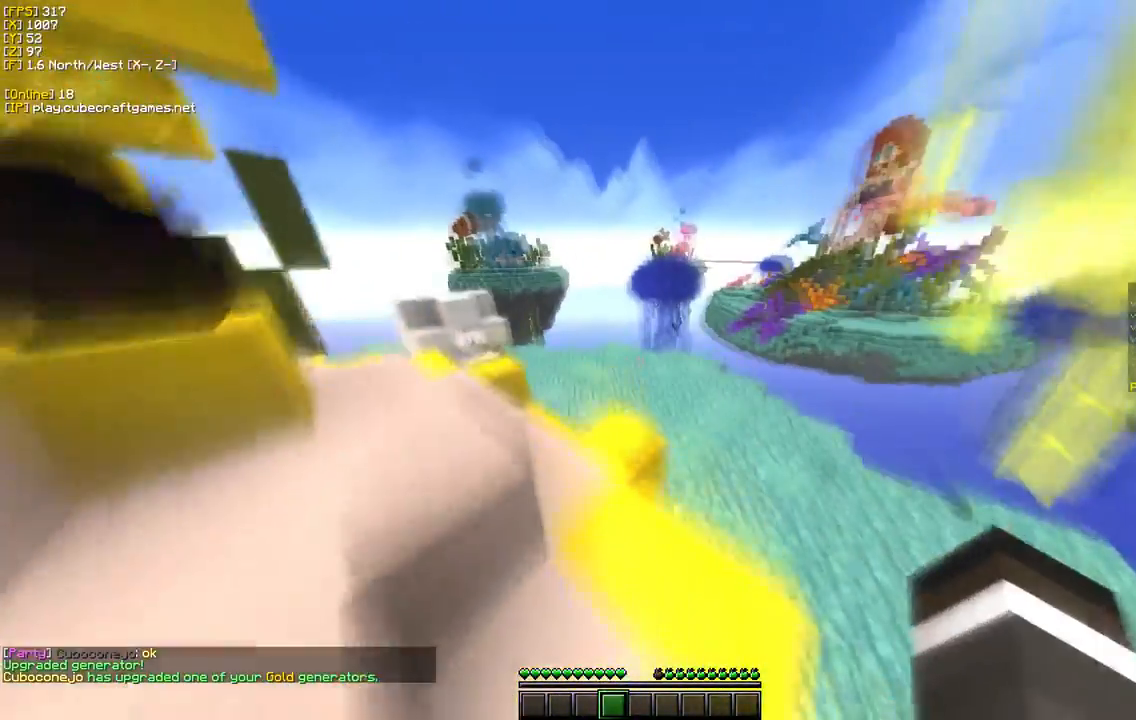
{"keys": ["w"], "mouse": [], "events": [[33, "a", "up"]]}
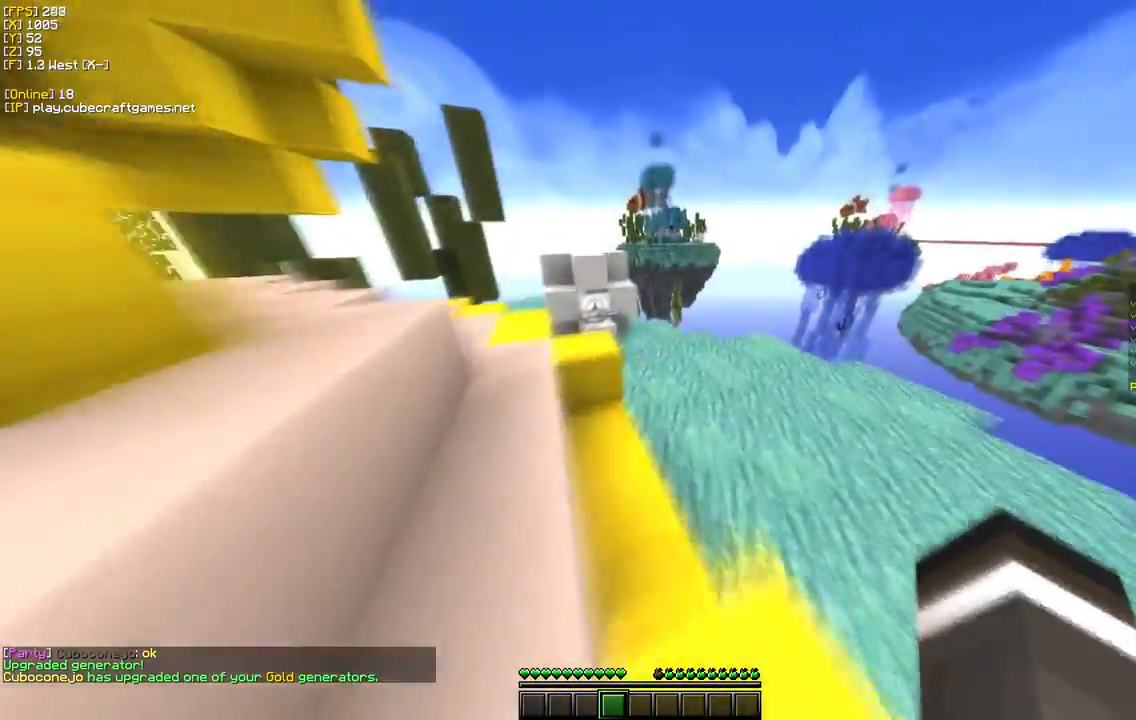
{"keys": ["w"], "mouse": [], "events": []}
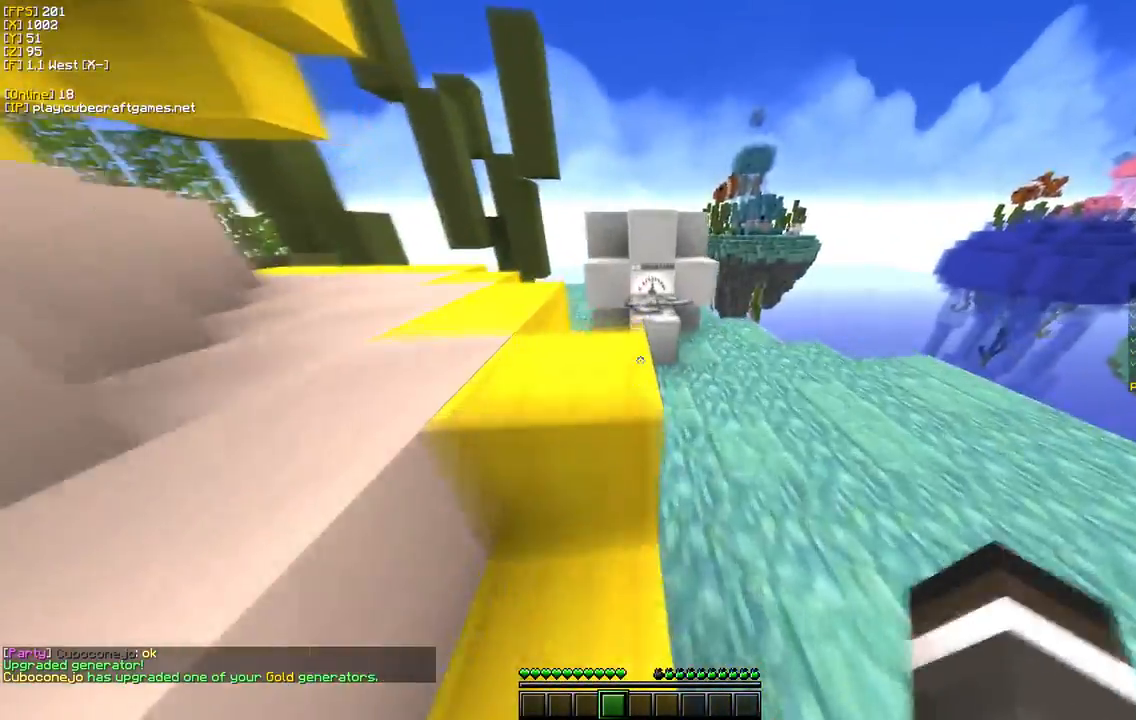
{"keys": ["w"], "mouse": [], "events": []}
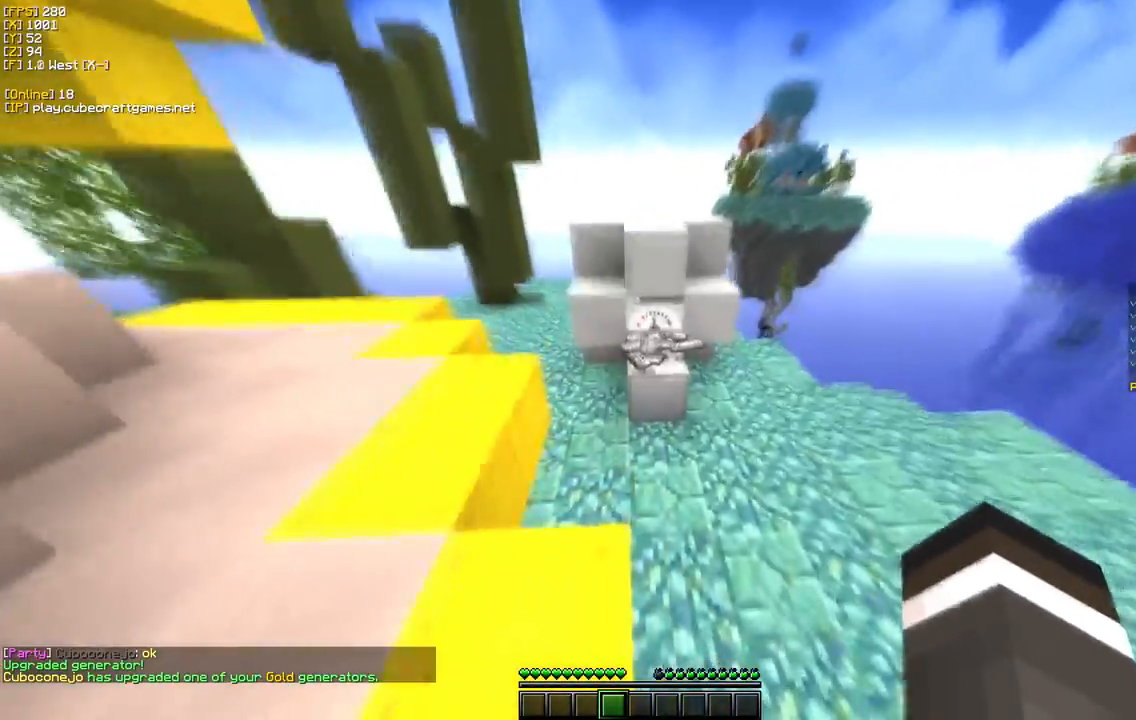
{"keys": ["w"], "mouse": [], "events": []}
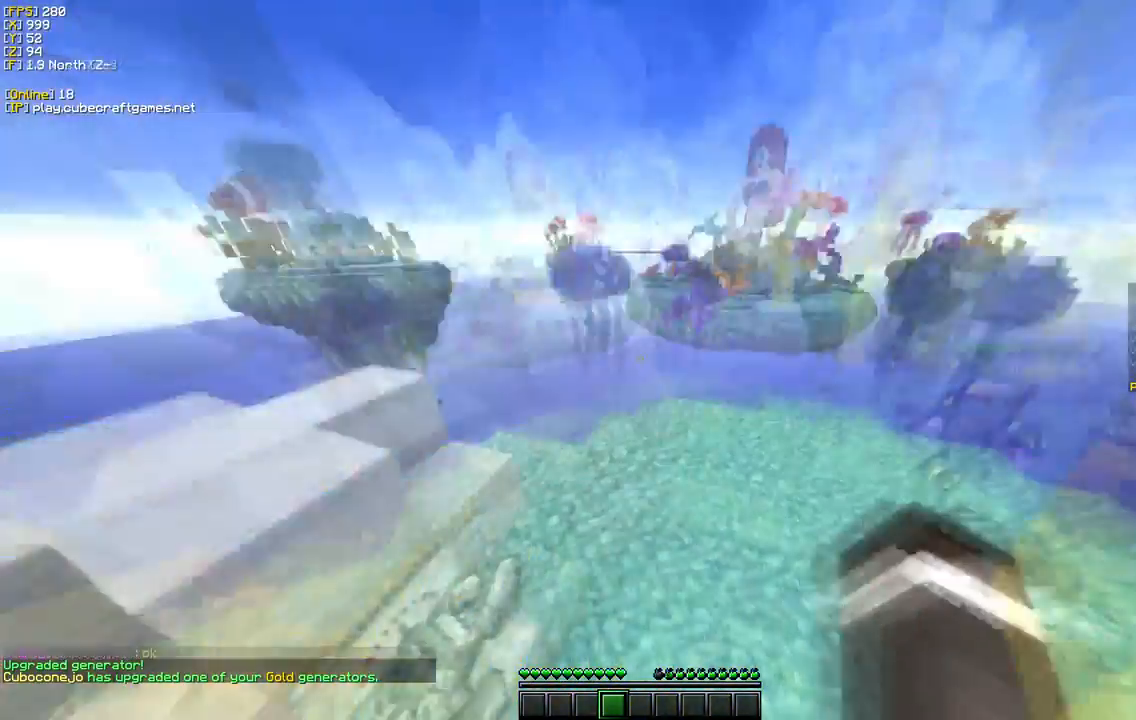
{"keys": ["w"], "mouse": [], "events": [[150, "w", "up"], [433, "w", "down"]]}
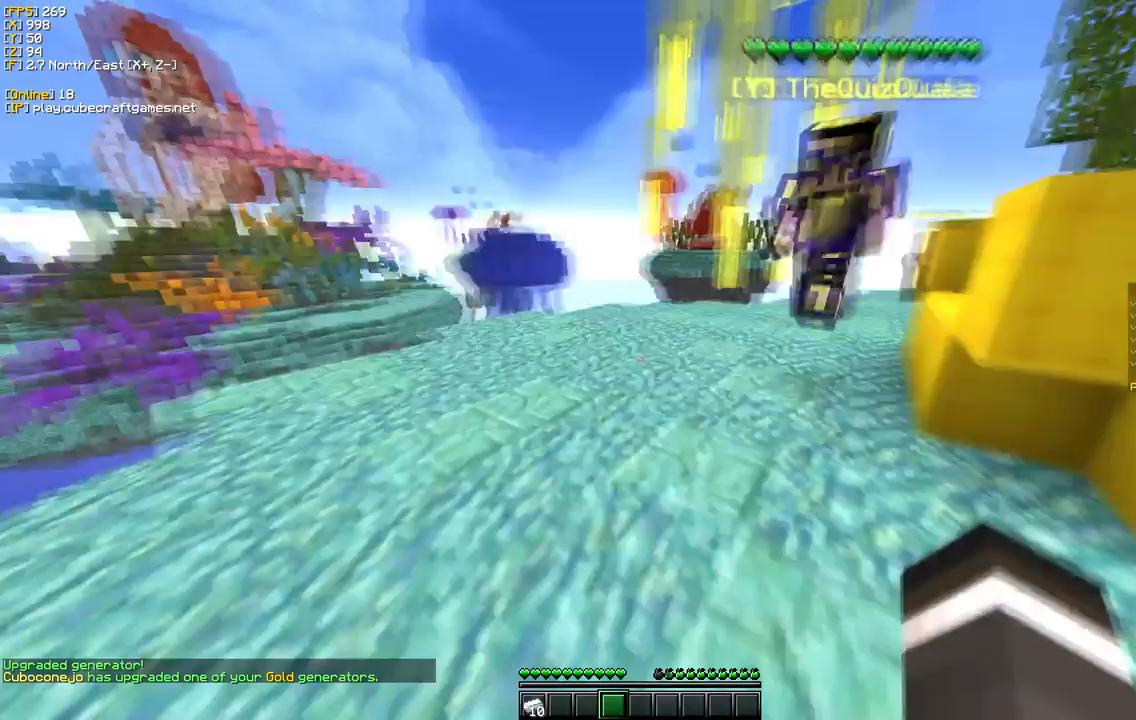
{"keys": ["d", "w"], "mouse": [], "events": [[417, "d", "down"]]}
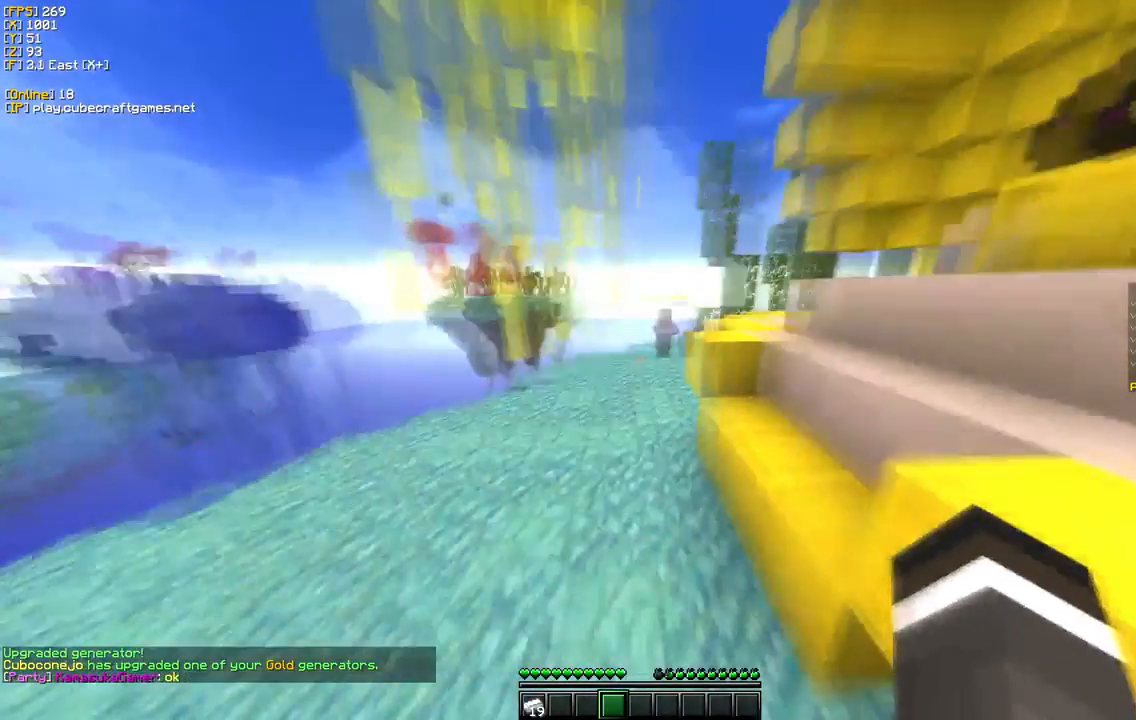
{"keys": ["w"], "mouse": [], "events": [[150, "d", "up"]]}
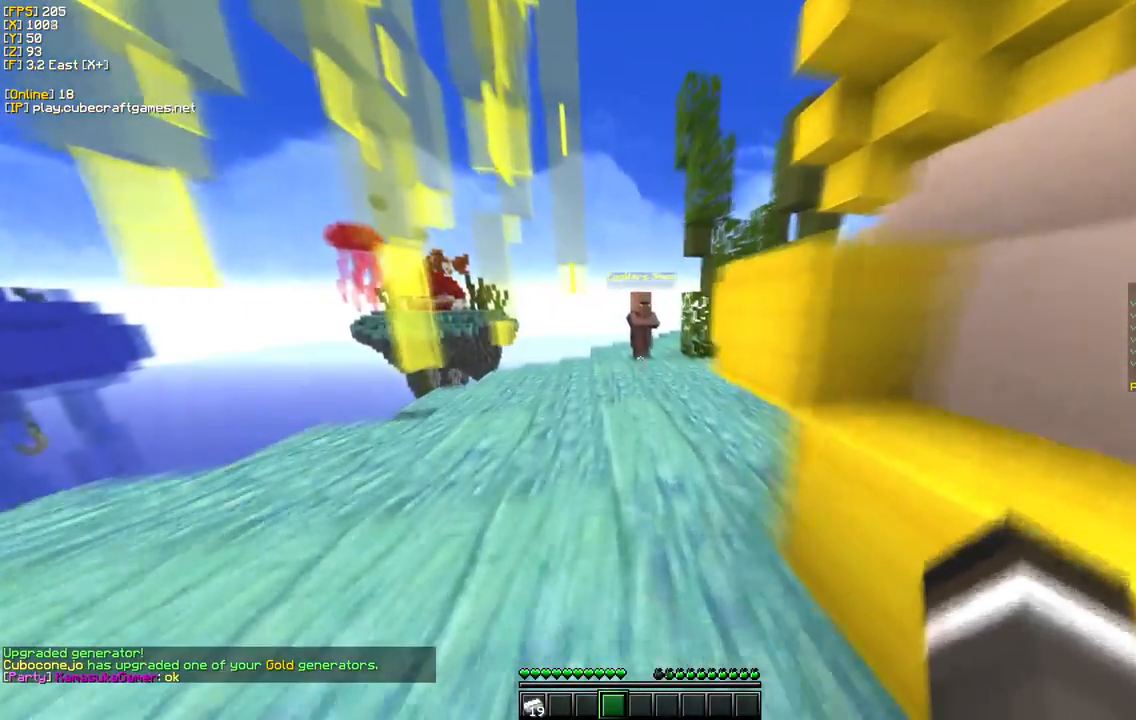
{"keys": ["w"], "mouse": [], "events": []}
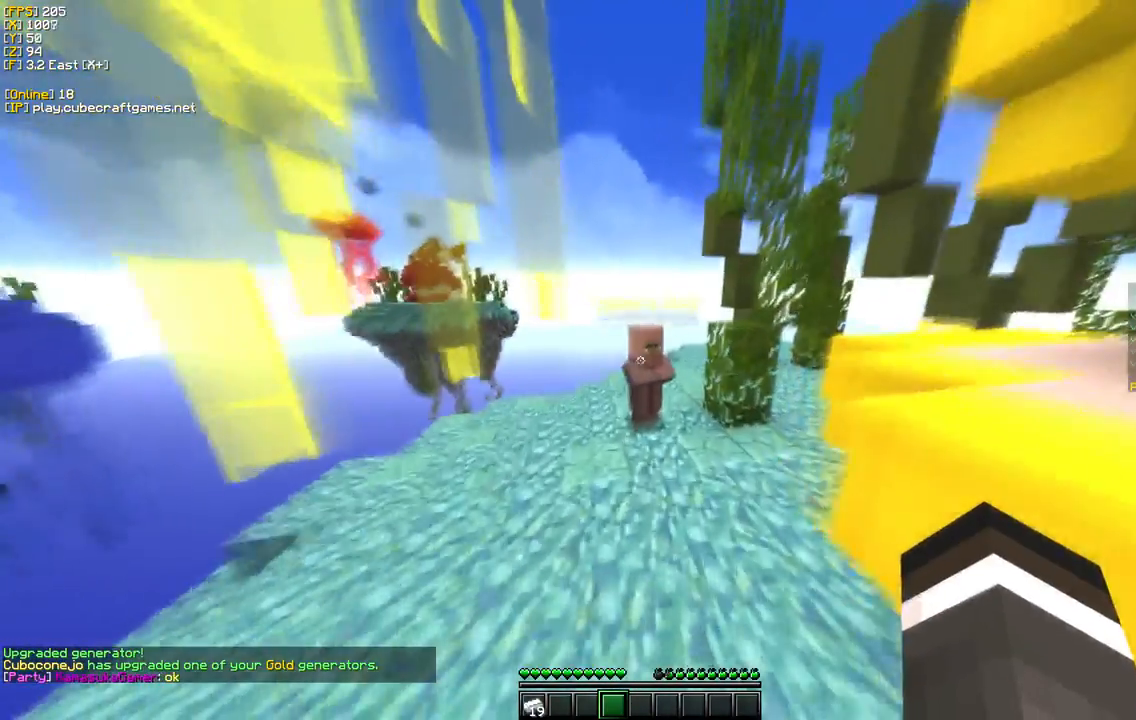
{"keys": [], "mouse": [], "events": [[217, "mouse_right", "down"], [383, "mouse_right", "up"], [417, "w", "up"]]}